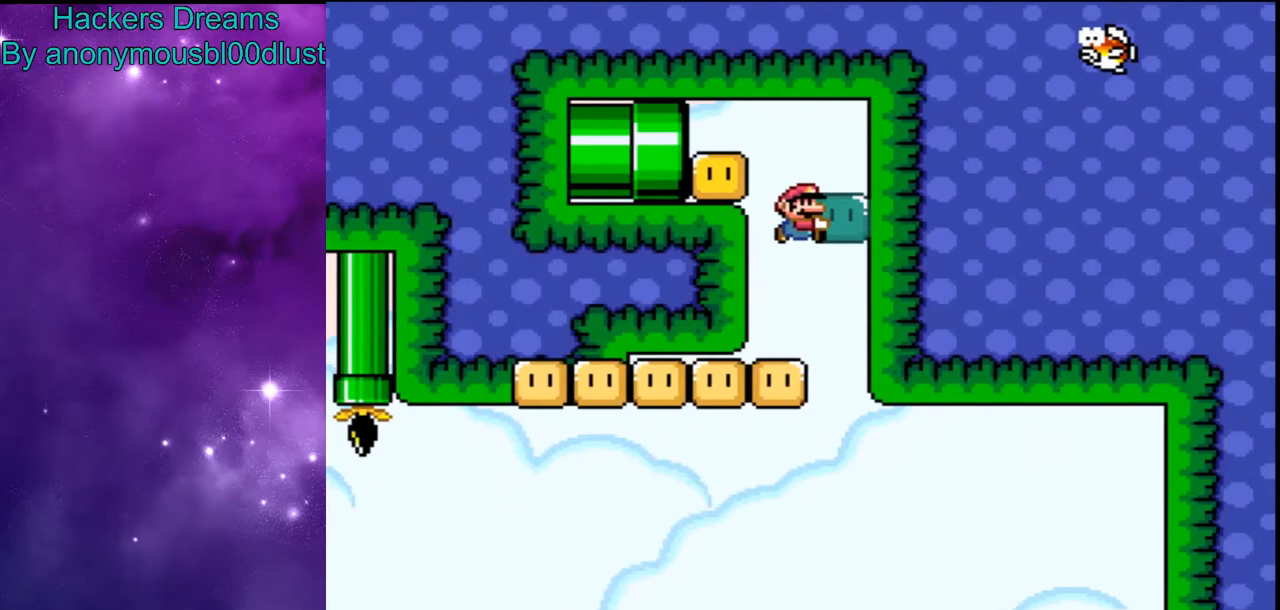
Gameplay with a controller (Nintendo layout); each line is a JSON object with the inputs held at the frame after it (dt_ms = milliseconds from this image to that frame). "events" lists button and stick changes between this image and that frame as [ms after this image, input, new state], when the widget could be followed in between. Not read: DPAD_RIGHT L3 R3.
{"dt_ms": 1000, "buttons": ["Y"]}
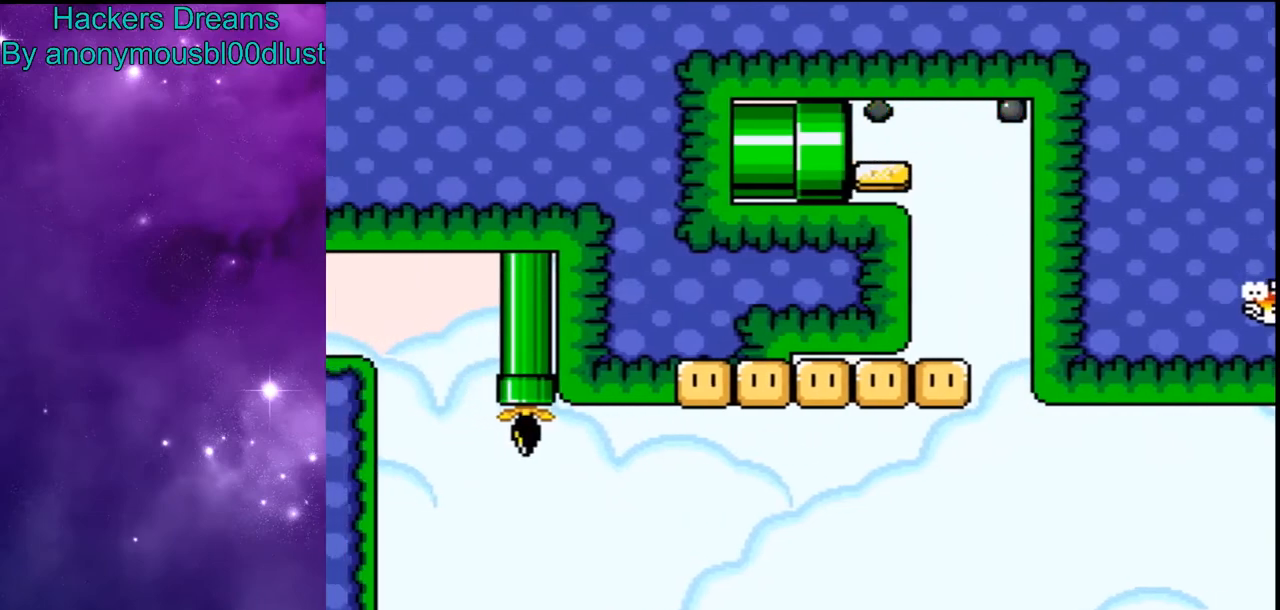
{"dt_ms": 500, "buttons": ["Y"], "events": []}
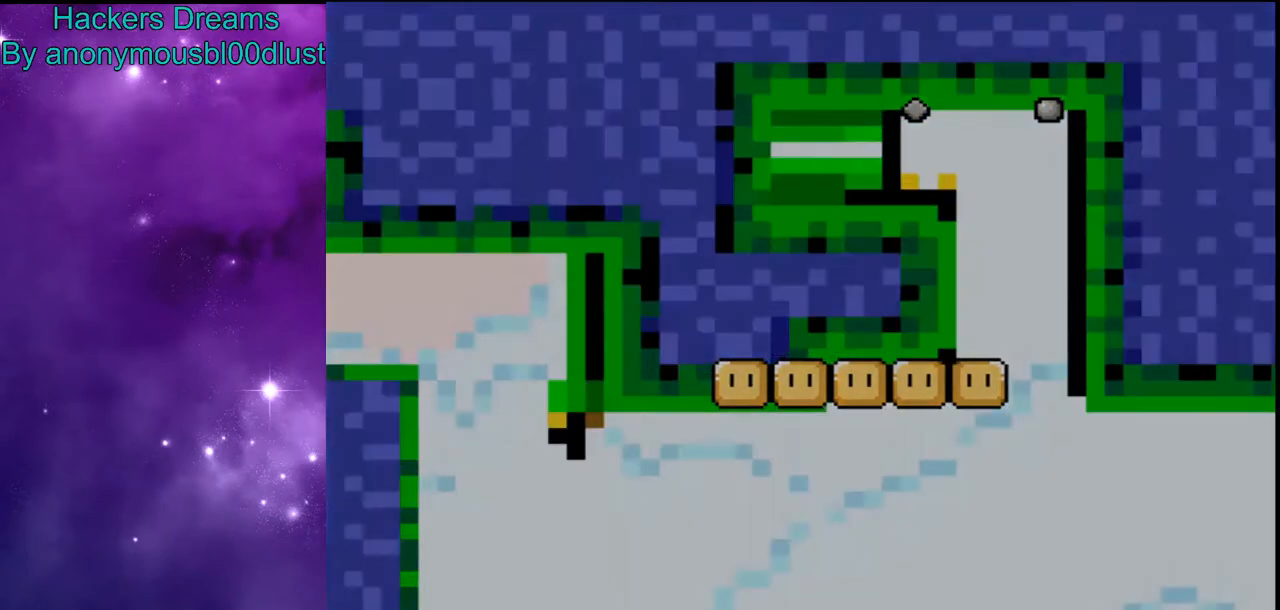
{"dt_ms": 500, "buttons": [], "events": [[367, "Y", "up"]]}
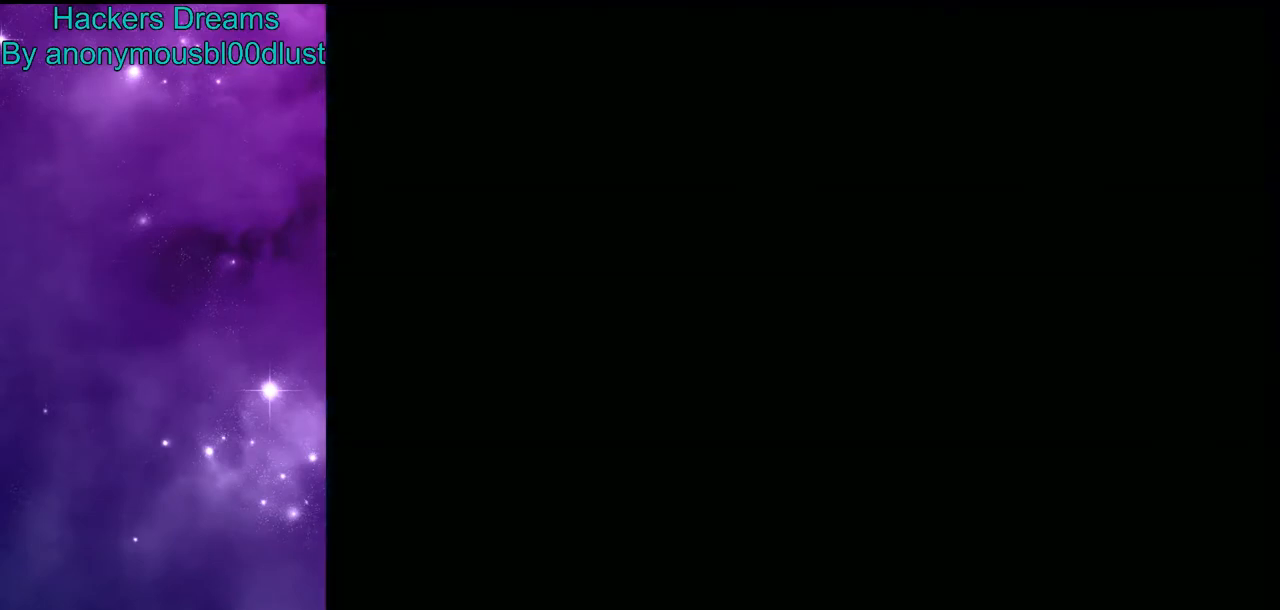
{"dt_ms": 500, "buttons": ["Y"], "events": [[300, "Y", "down"]]}
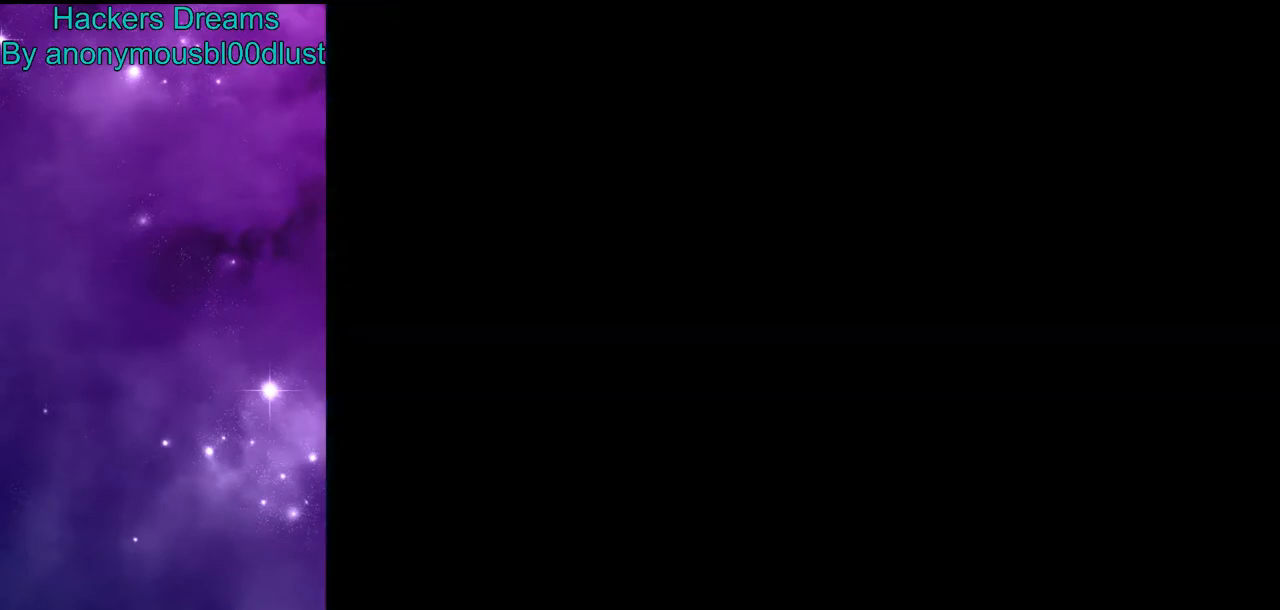
{"dt_ms": 500, "buttons": ["Y"], "events": []}
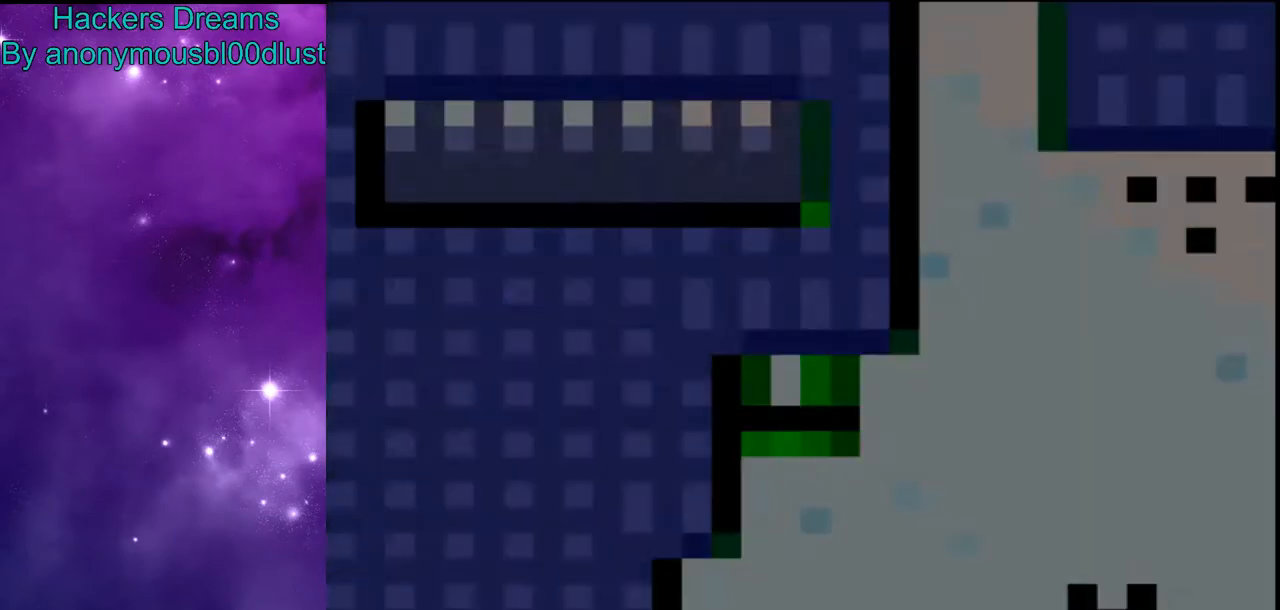
{"dt_ms": 500, "buttons": ["Y"], "events": []}
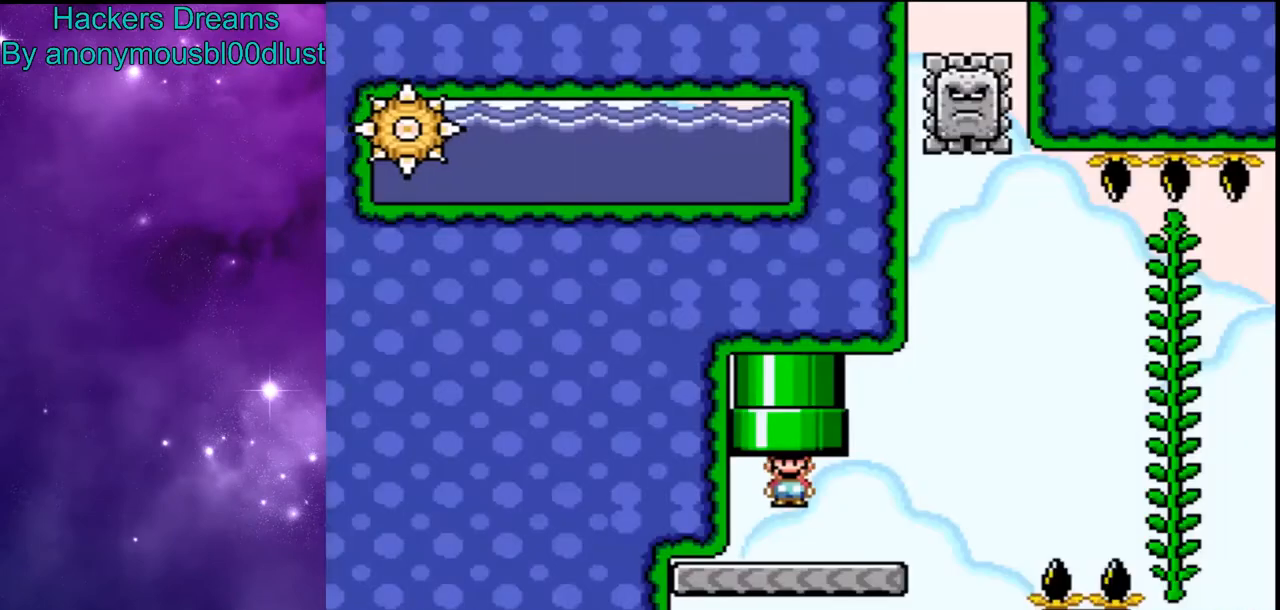
{"dt_ms": 500, "buttons": ["B", "Y"], "events": [[433, "B", "down"]]}
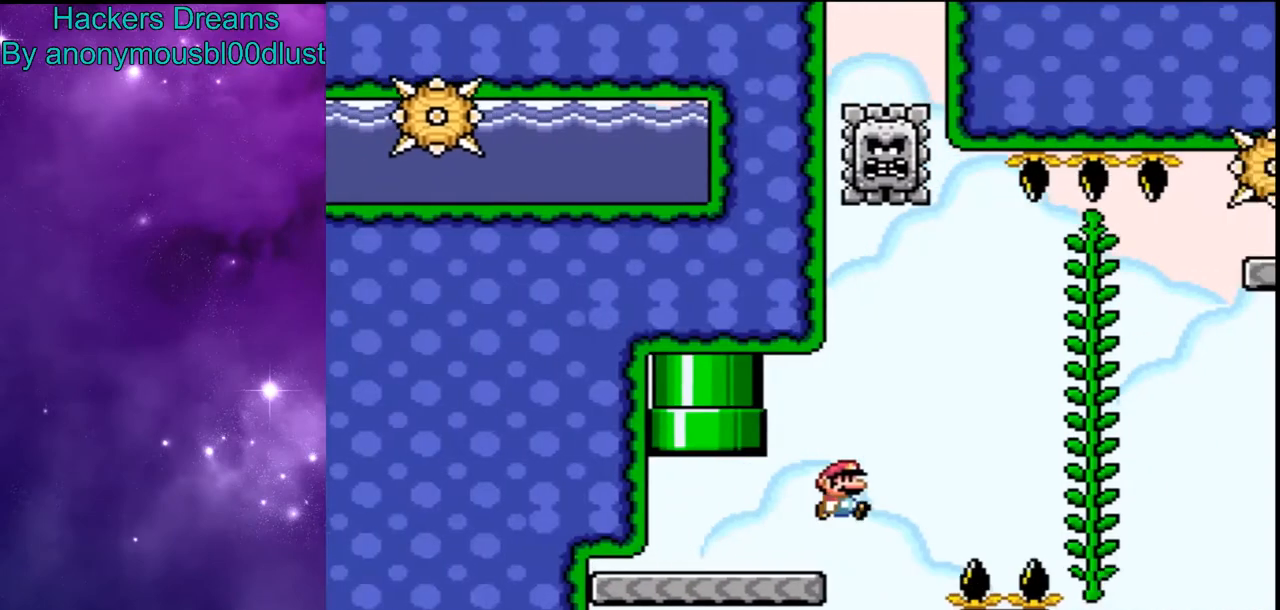
{"dt_ms": 500, "buttons": ["Y", "DPAD_UP"], "events": [[67, "B", "up"], [167, "B", "down"], [400, "B", "up"], [467, "DPAD_UP", "down"]]}
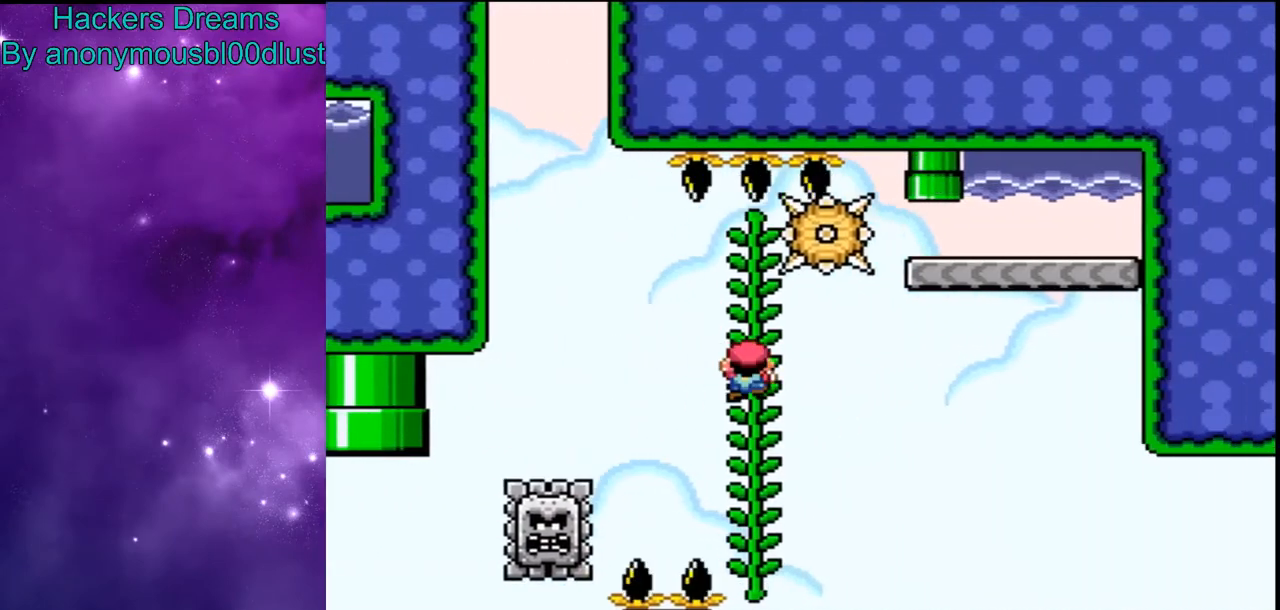
{"dt_ms": 500, "buttons": ["Y", "DPAD_UP"], "events": []}
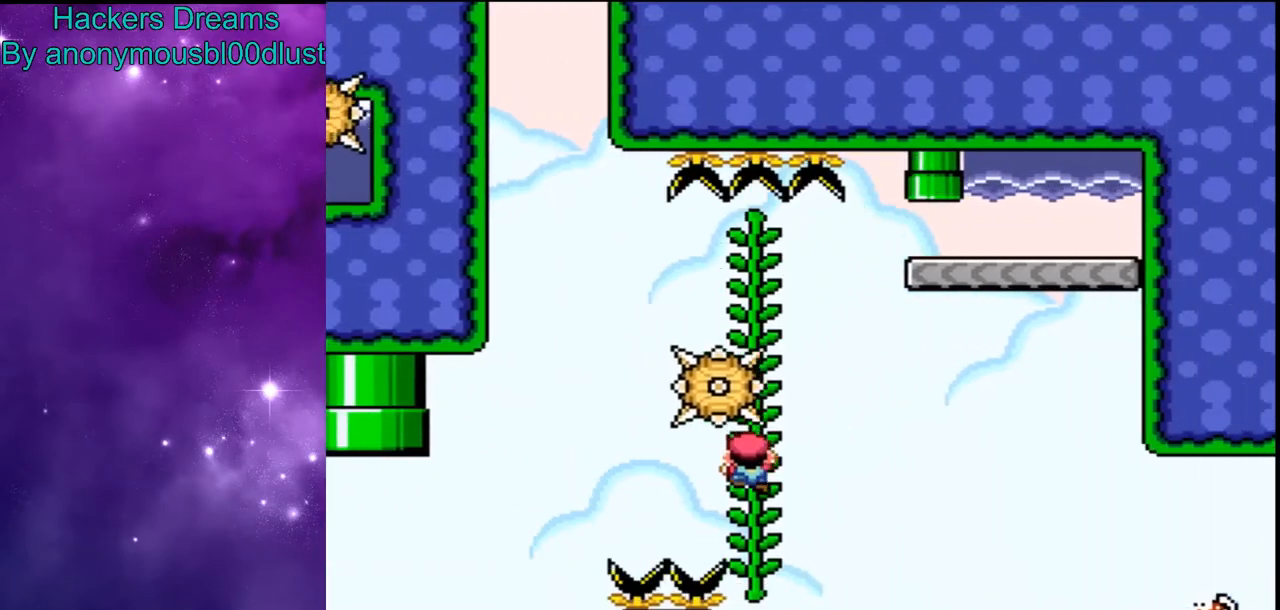
{"dt_ms": 500, "buttons": ["Y"], "events": [[33, "DPAD_UP", "up"], [167, "B", "down"], [500, "B", "up"]]}
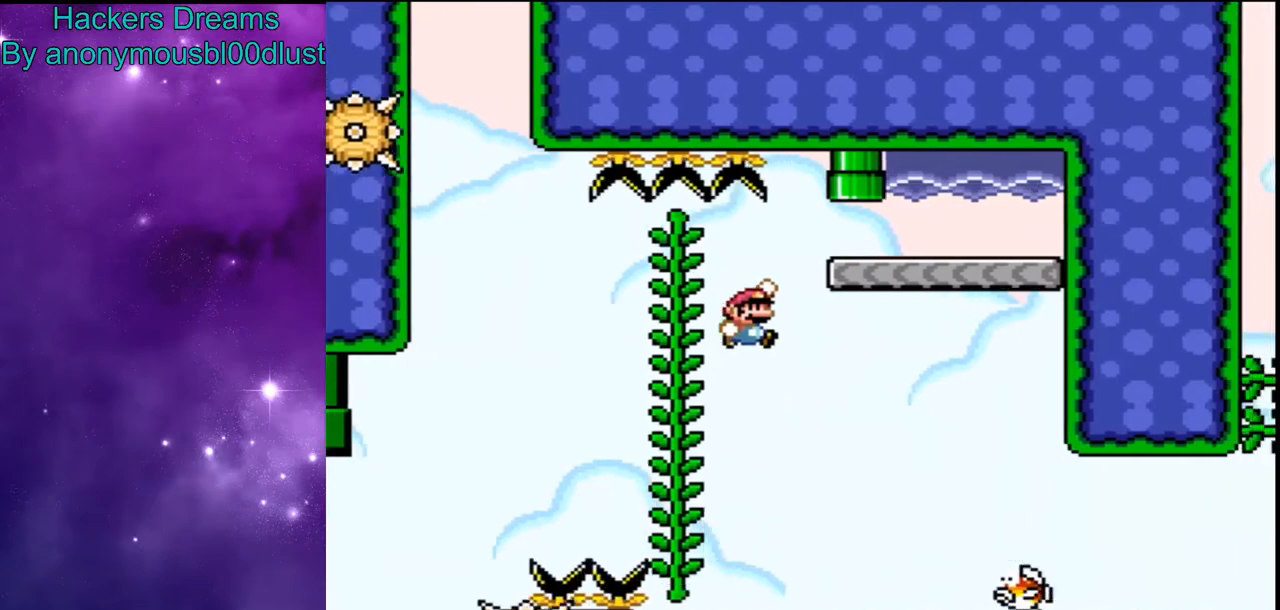
{"dt_ms": 500, "buttons": ["B", "Y"], "events": [[100, "B", "down"]]}
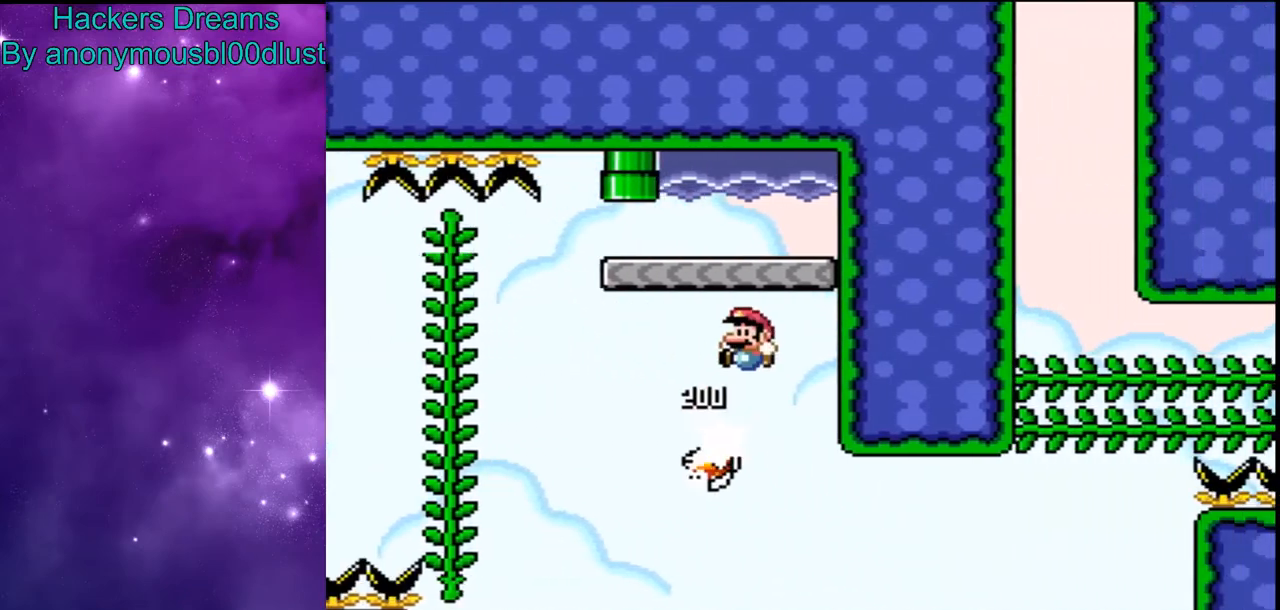
{"dt_ms": 500, "buttons": ["B", "Y"], "events": []}
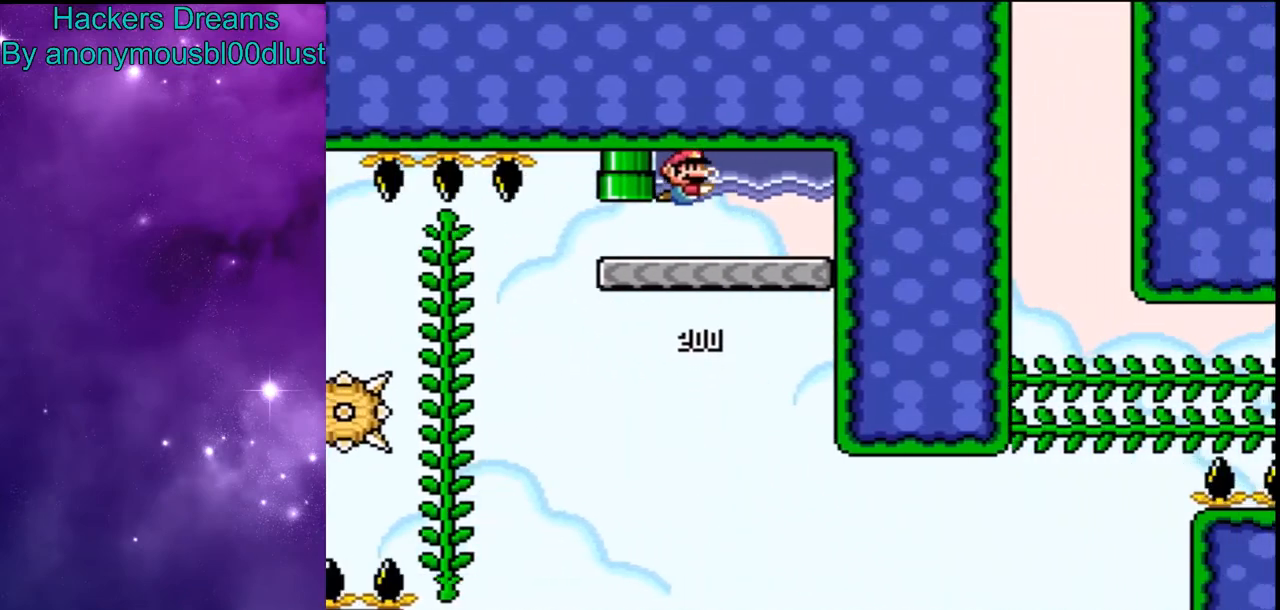
{"dt_ms": 500, "buttons": ["X"], "events": [[133, "B", "up"], [333, "X", "down"], [333, "Y", "up"]]}
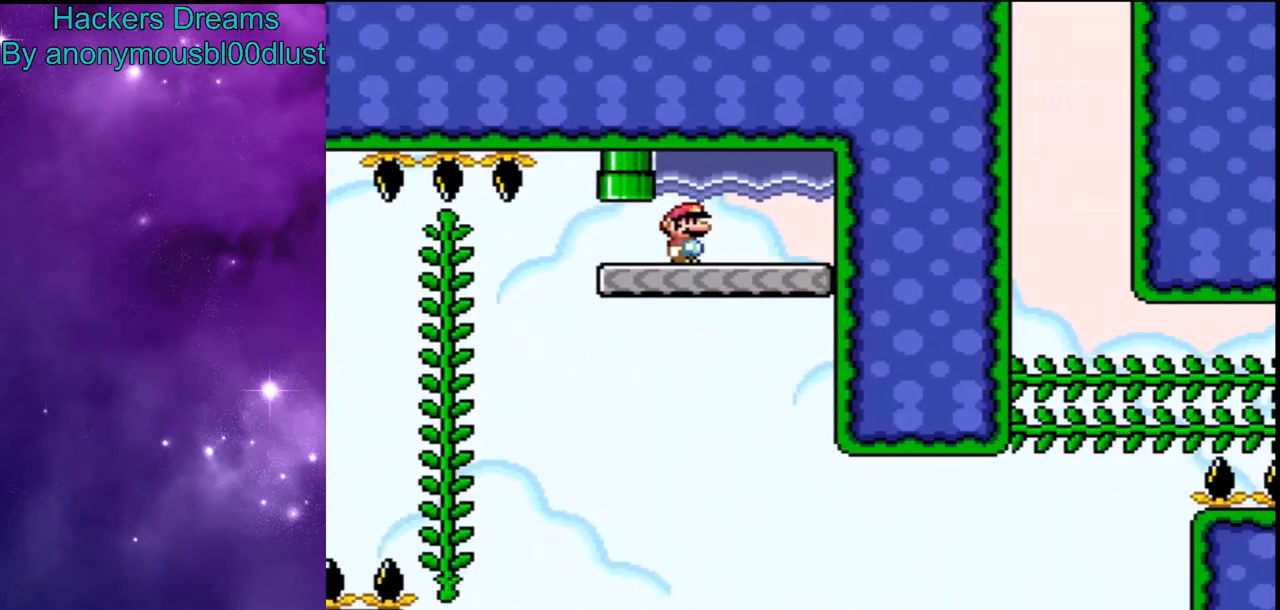
{"dt_ms": 500, "buttons": ["X"], "events": []}
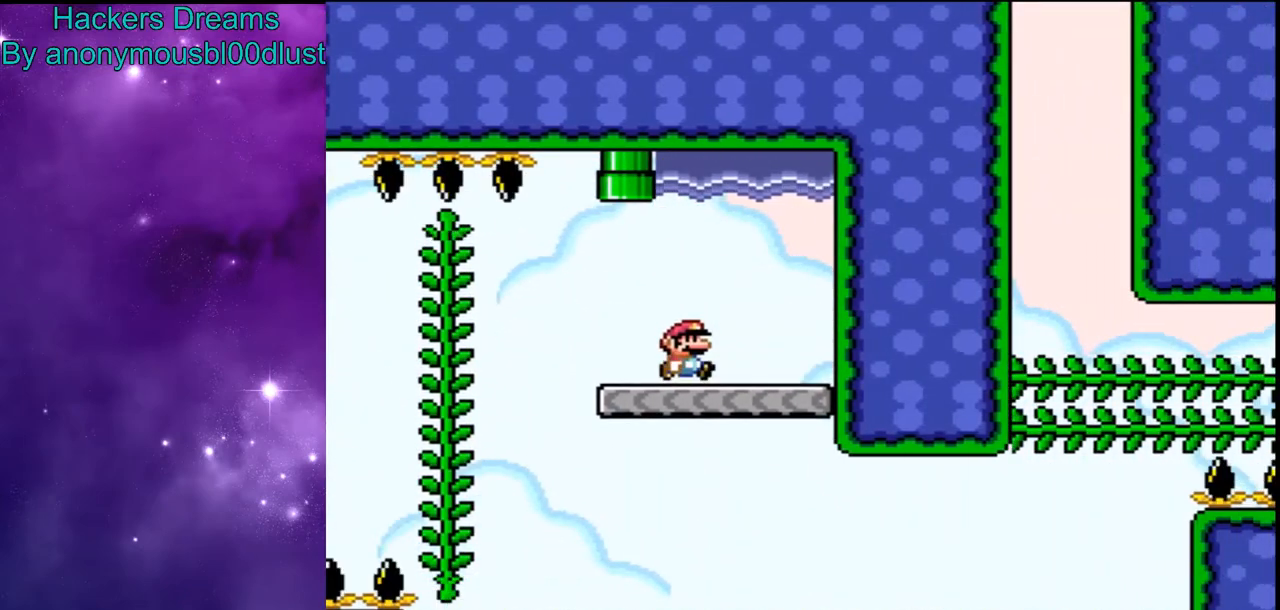
{"dt_ms": 500, "buttons": ["A", "X"], "events": [[200, "A", "down"], [300, "DPAD_LEFT", "down"], [433, "DPAD_LEFT", "up"]]}
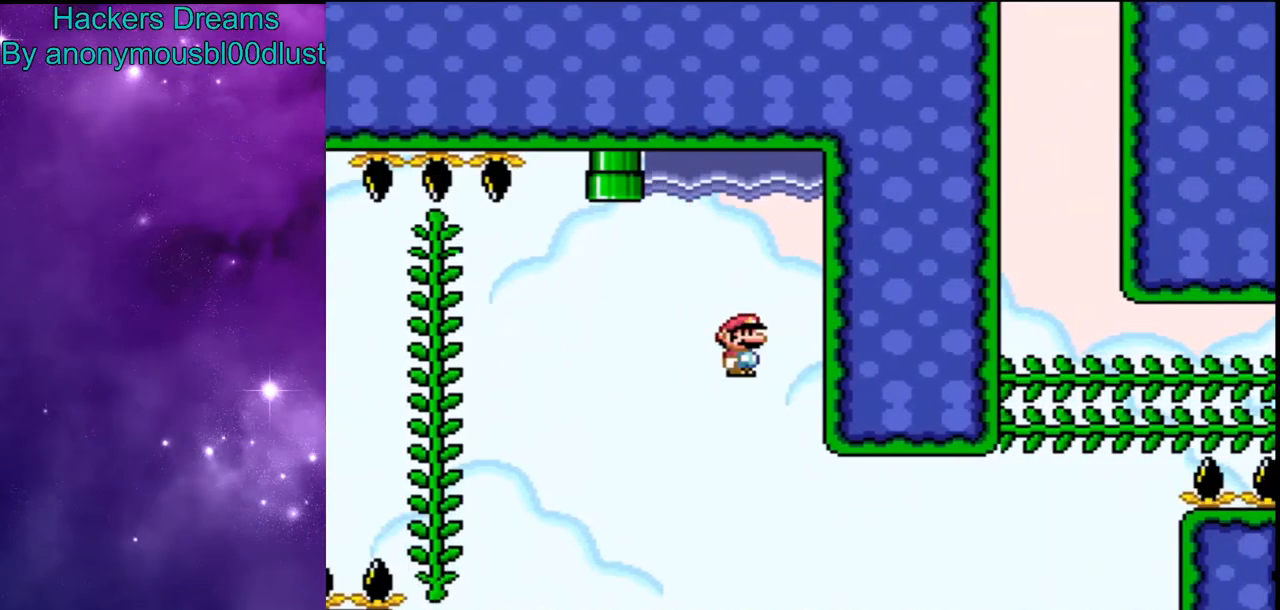
{"dt_ms": 500, "buttons": ["A", "X"], "events": []}
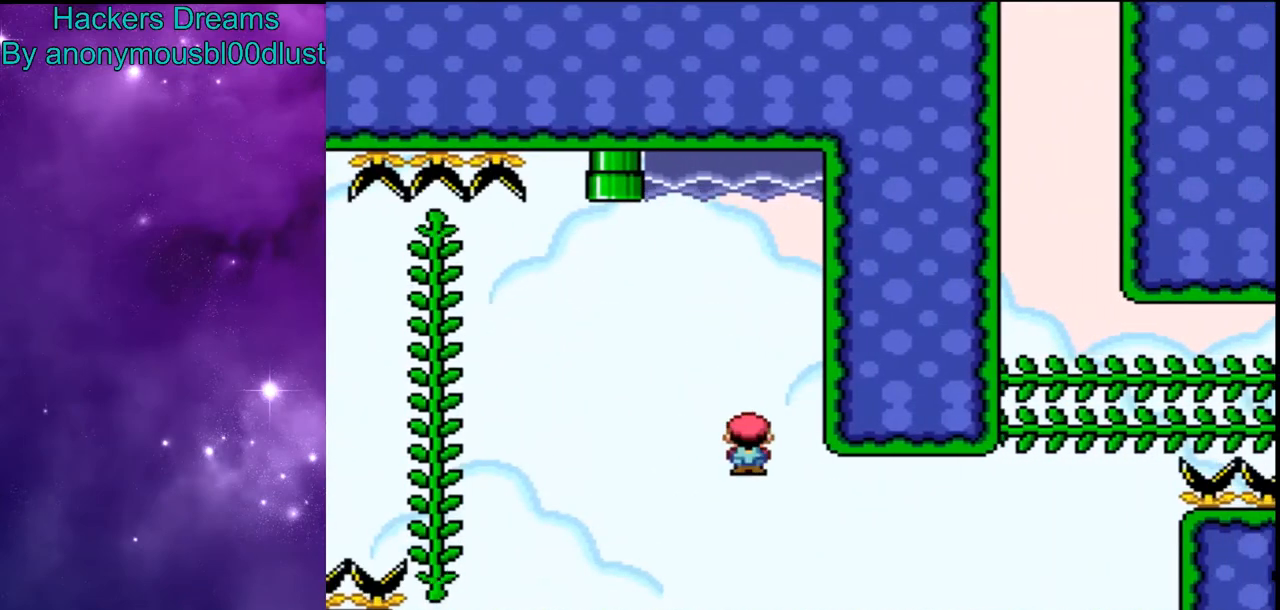
{"dt_ms": 500, "buttons": ["Y"], "events": [[33, "A", "up"], [33, "Y", "down"], [67, "X", "up"]]}
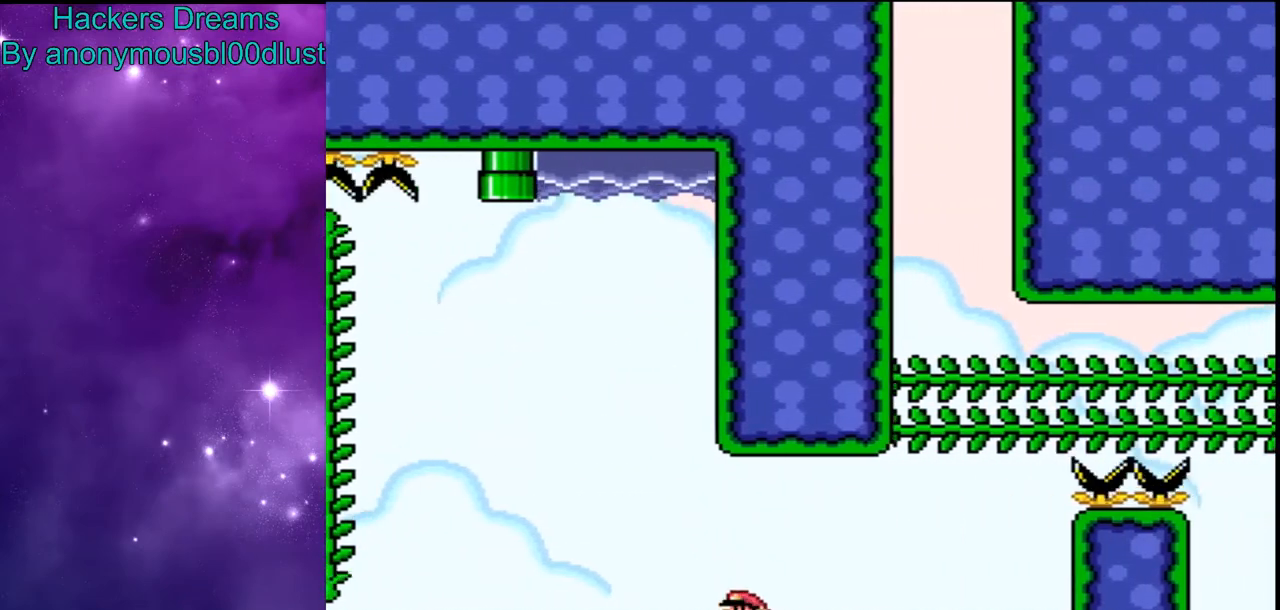
{"dt_ms": 500, "buttons": ["B", "Y"], "events": [[400, "B", "down"]]}
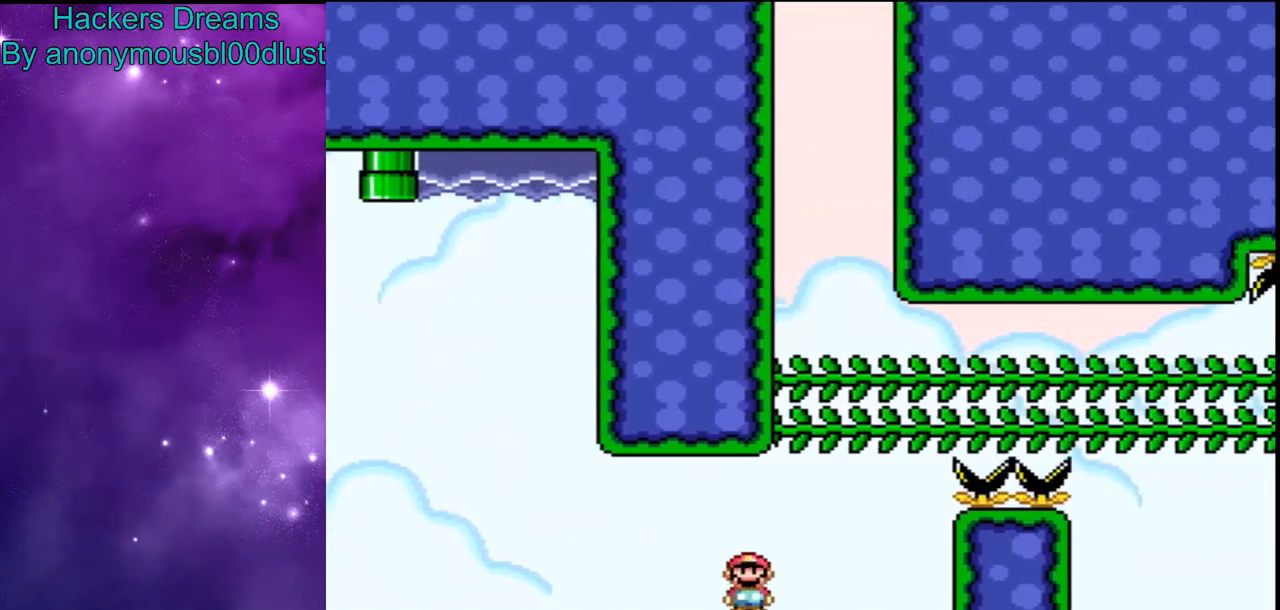
{"dt_ms": 500, "buttons": ["Y", "DPAD_UP"], "events": [[367, "B", "up"], [367, "DPAD_UP", "down"]]}
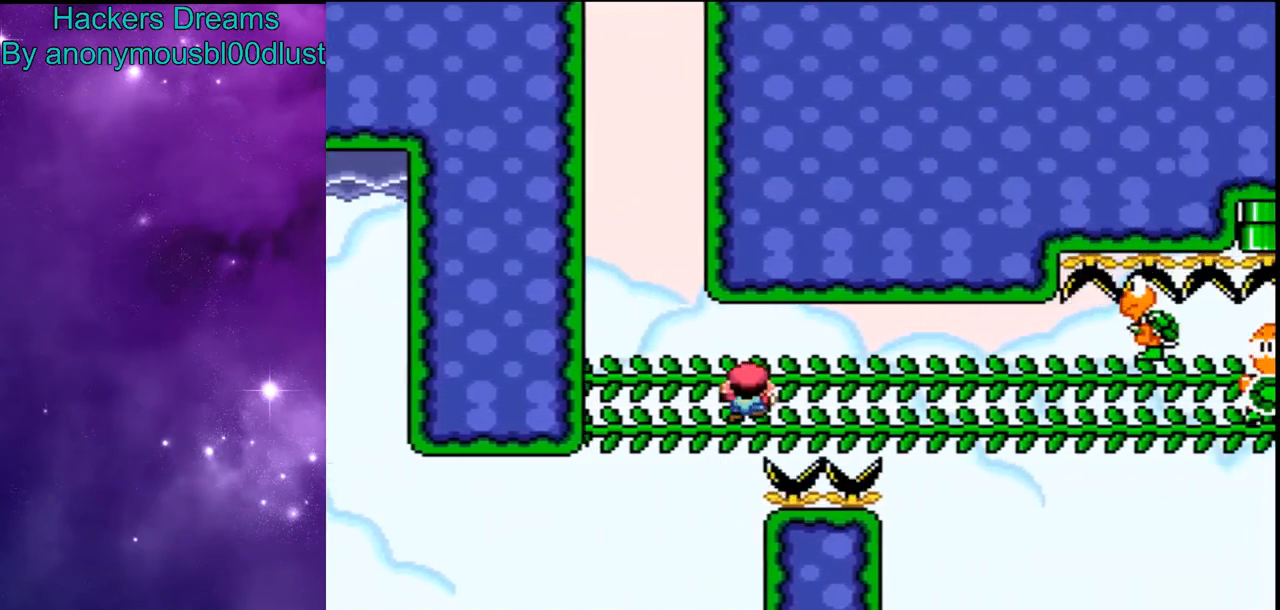
{"dt_ms": 500, "buttons": ["Y"], "events": [[33, "DPAD_UP", "up"]]}
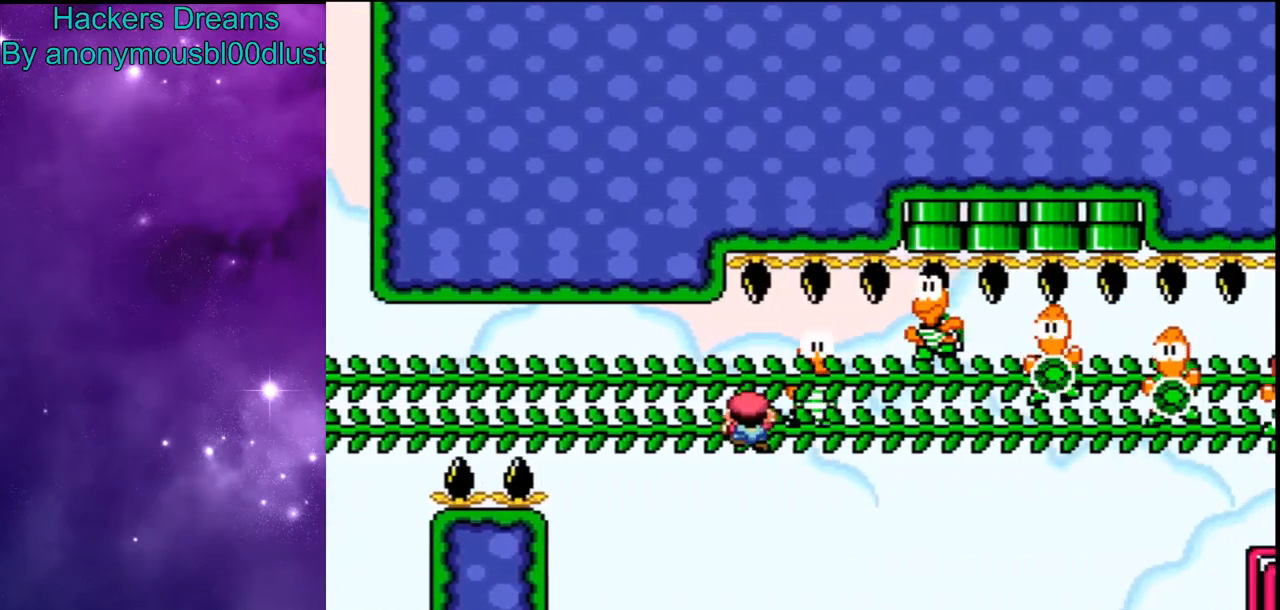
{"dt_ms": 500, "buttons": ["Y"], "events": []}
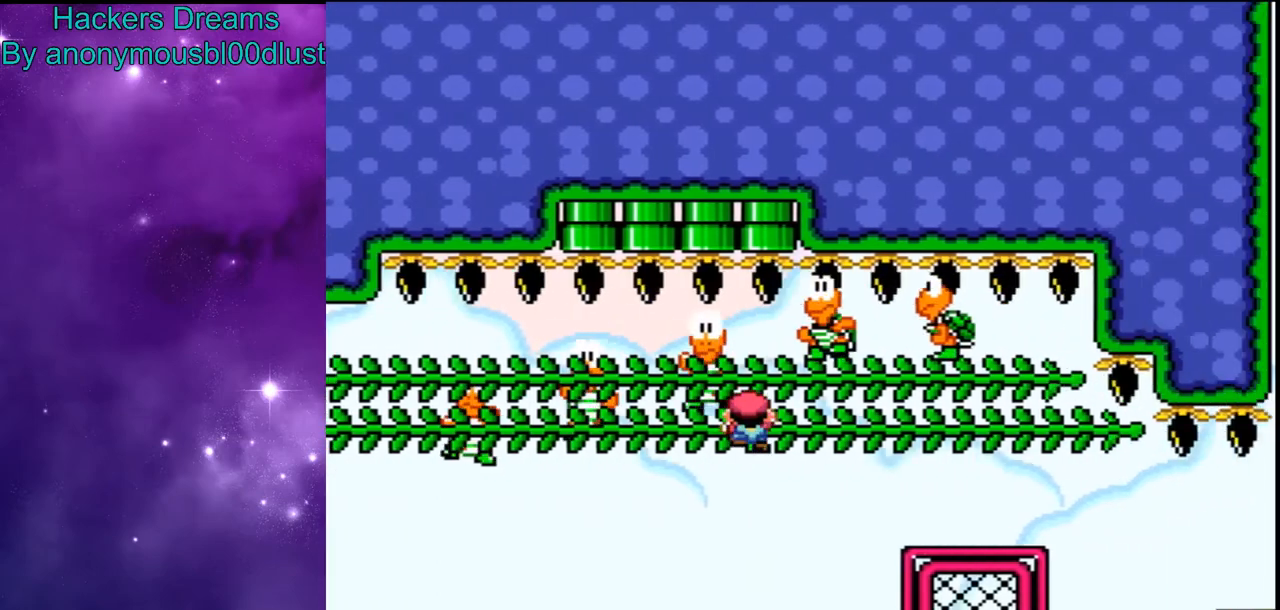
{"dt_ms": 500, "buttons": ["Y", "DPAD_UP"], "events": [[433, "DPAD_UP", "down"]]}
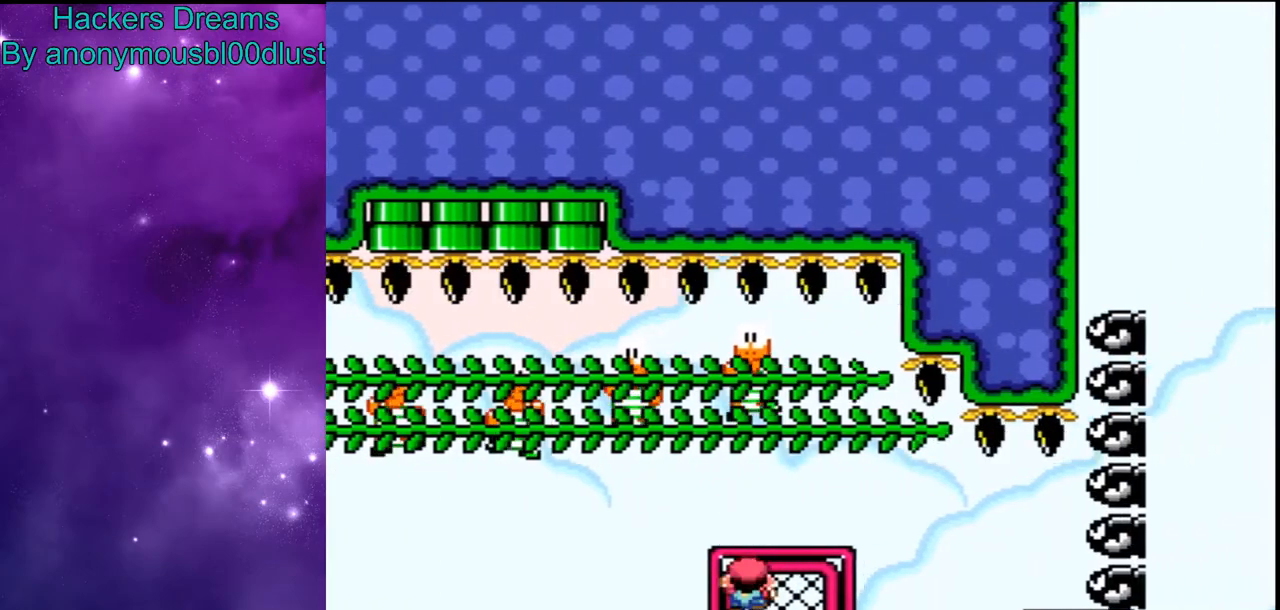
{"dt_ms": 500, "buttons": ["Y"], "events": [[100, "X", "down"], [200, "DPAD_UP", "up"], [267, "X", "up"]]}
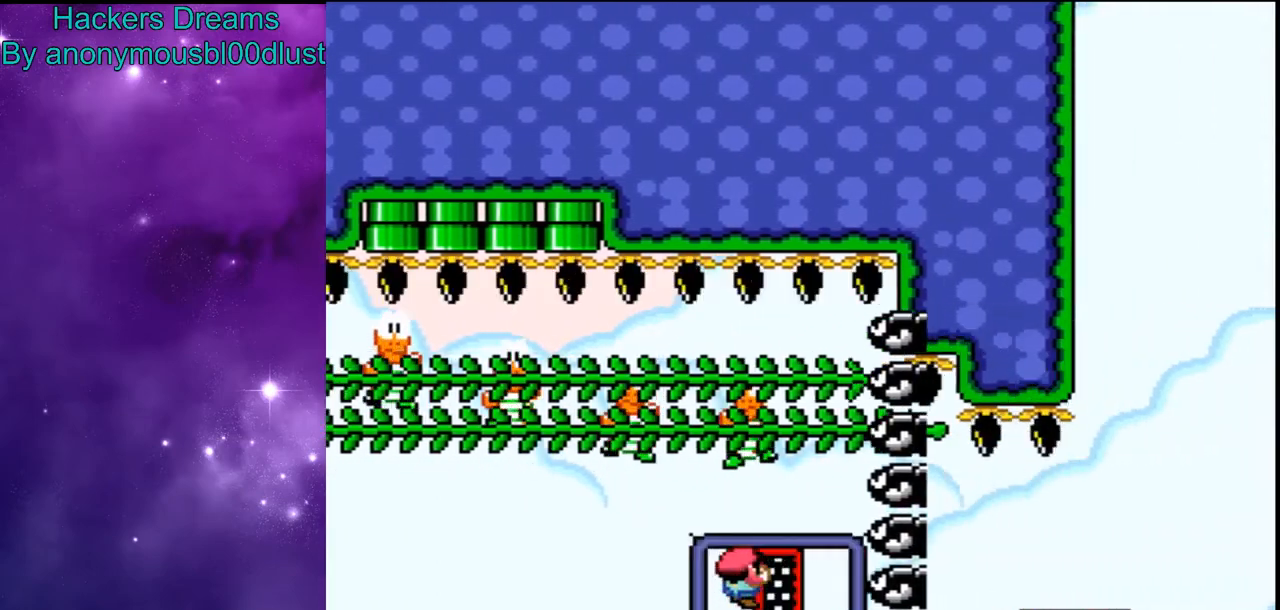
{"dt_ms": 500, "buttons": ["Y"], "events": []}
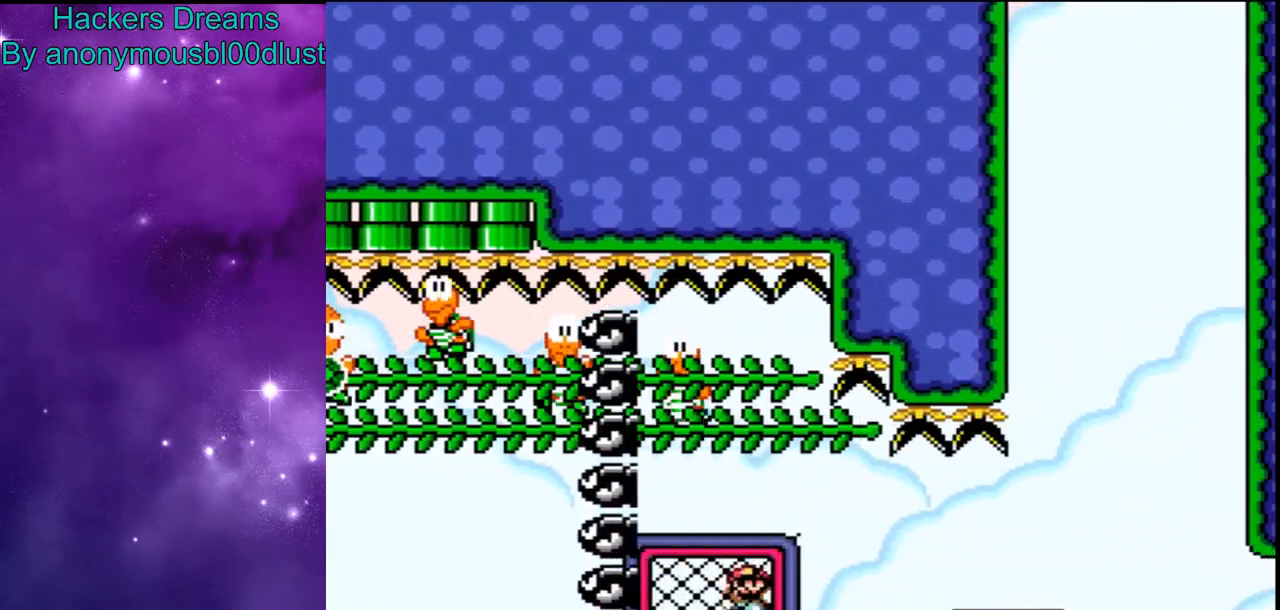
{"dt_ms": 500, "buttons": ["Y"], "events": [[333, "B", "down"], [500, "B", "up"]]}
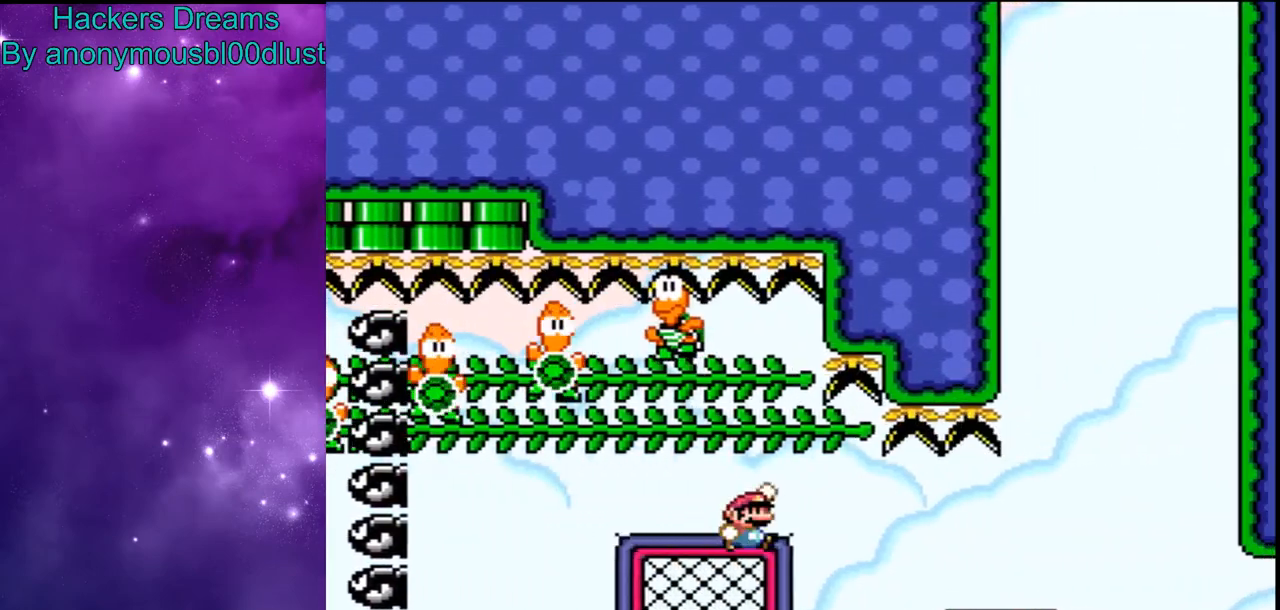
{"dt_ms": 500, "buttons": ["B", "Y"], "events": [[100, "B", "down"]]}
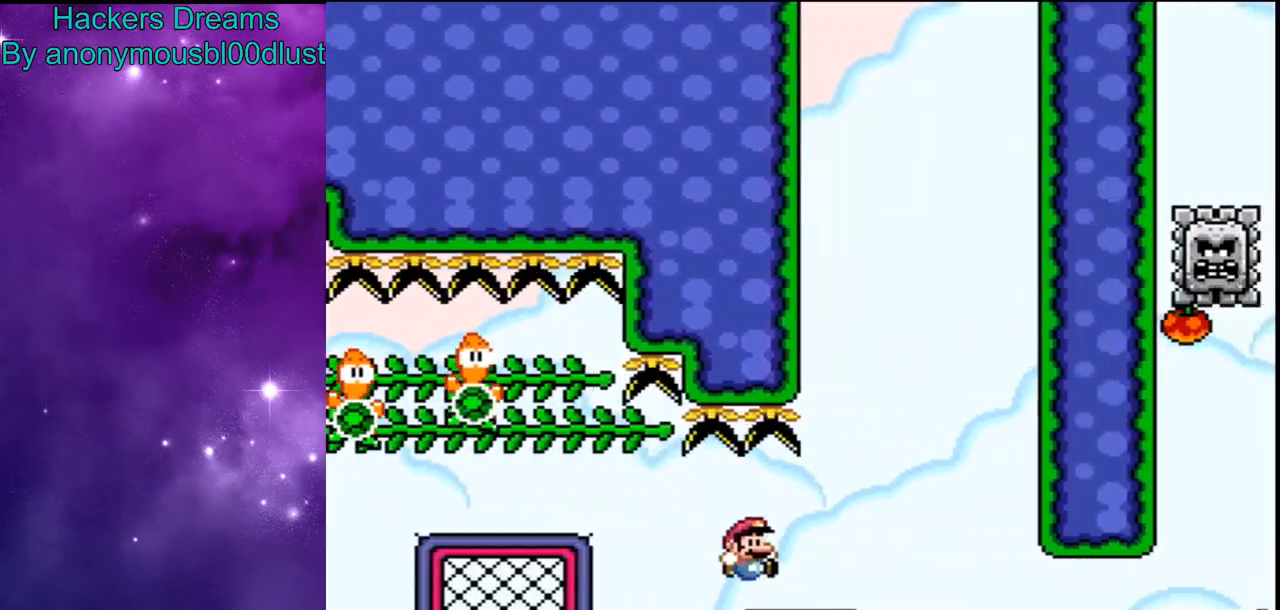
{"dt_ms": 500, "buttons": ["Y"], "events": [[33, "B", "up"]]}
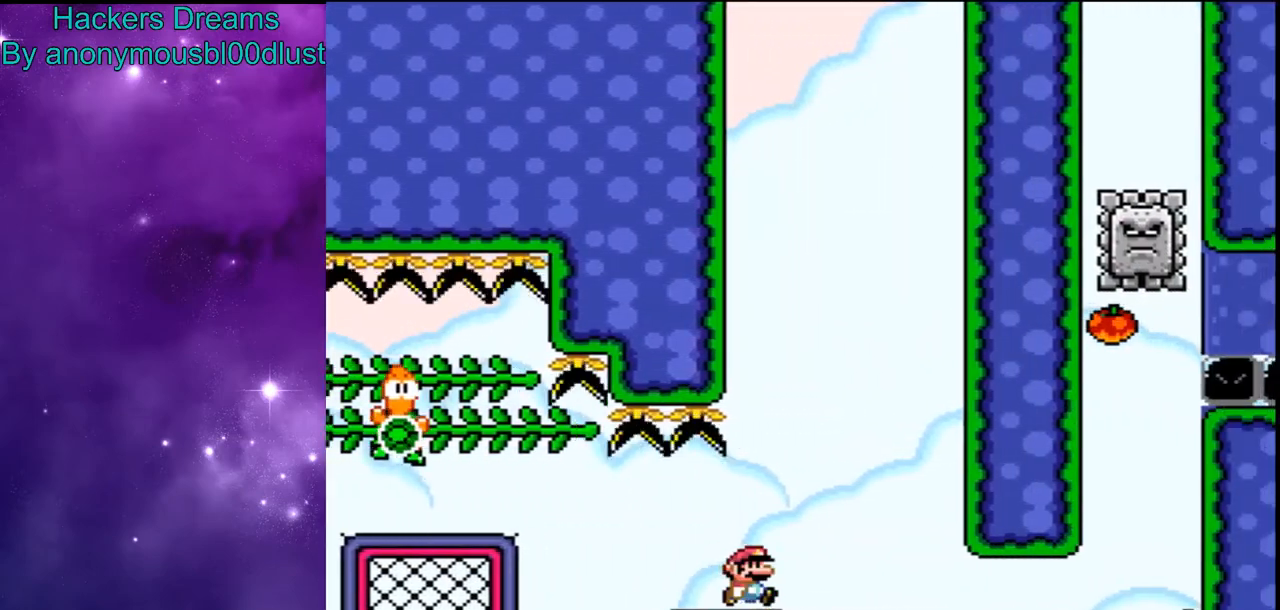
{"dt_ms": 500, "buttons": ["Y"], "events": []}
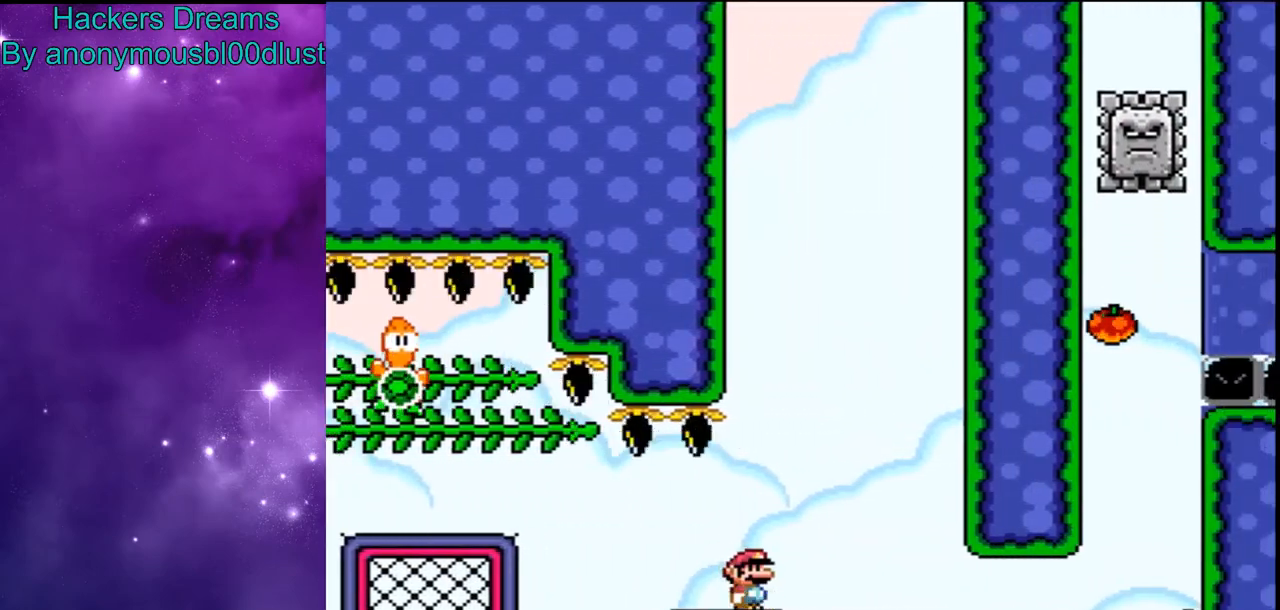
{"dt_ms": 500, "buttons": ["Y"], "events": []}
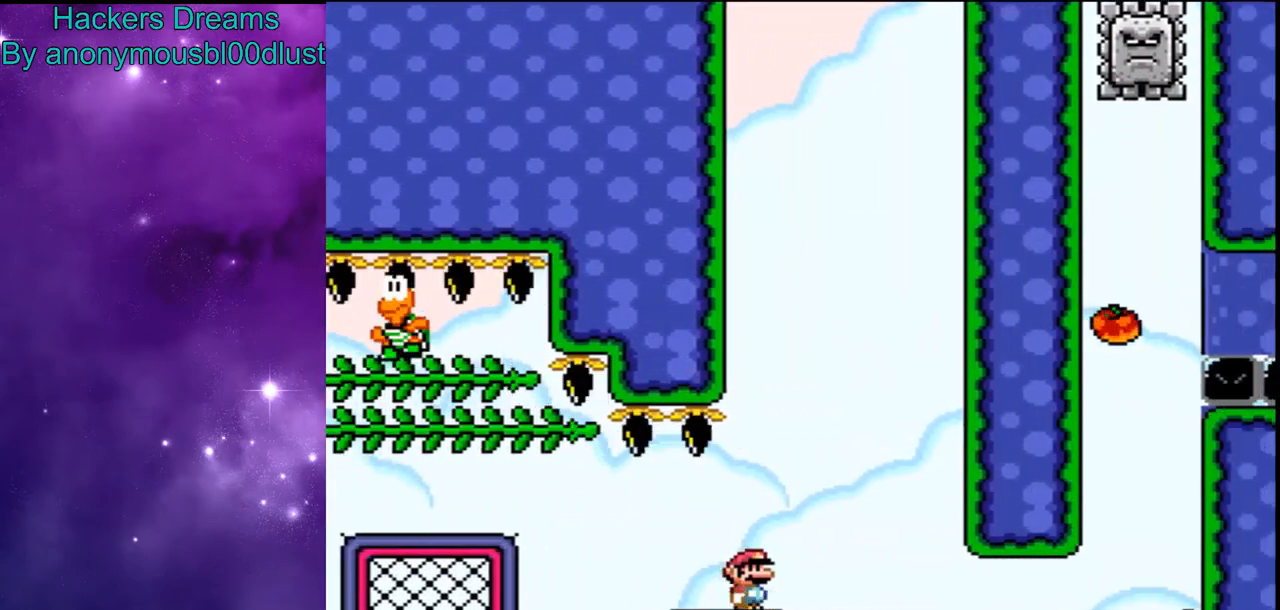
{"dt_ms": 500, "buttons": ["Y"], "events": []}
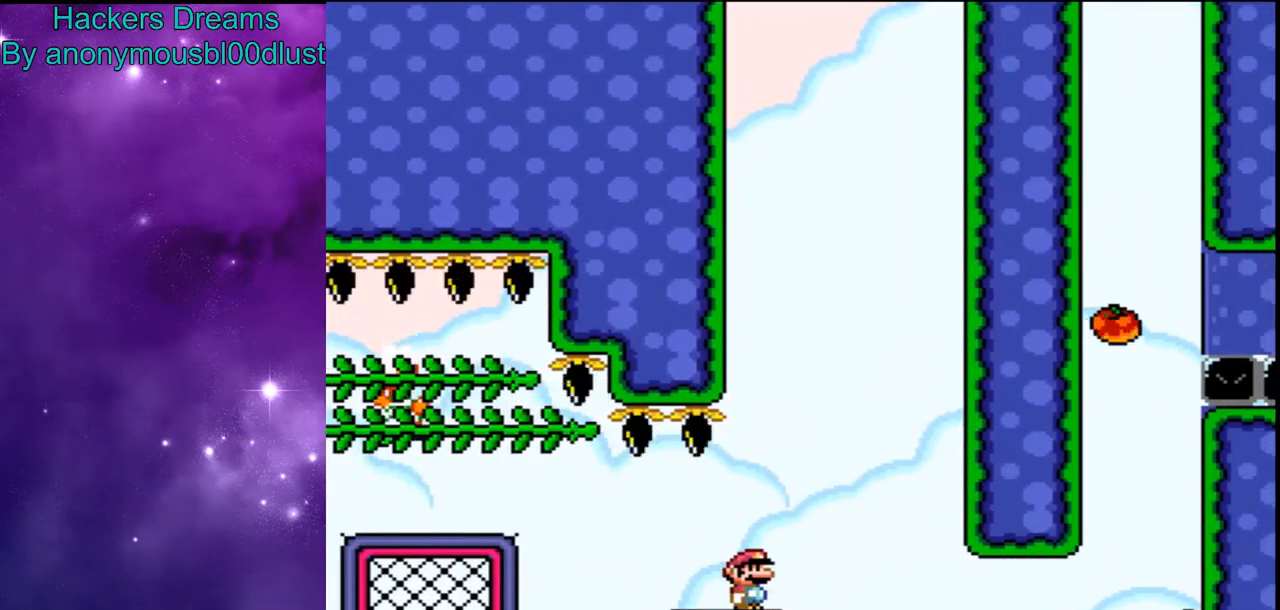
{"dt_ms": 500, "buttons": ["Y"], "events": []}